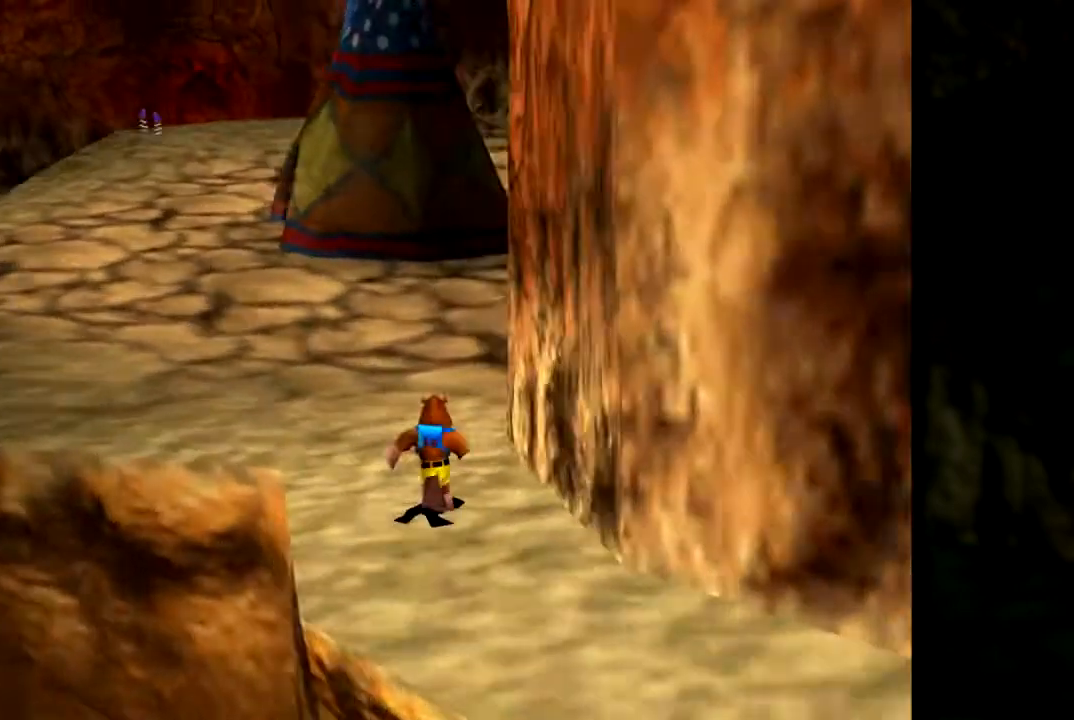
Gameplay with a controller (Nintendo layout); each line is a JSON object with the inputs held at the frame after it. "events" lists button and stick changes between this image and that frame as [ms after this image, input, new state], when the widget could be followed in between. Not read: L1 L3 R3.
{"buttons": [], "left_stick": "up-left", "events": [[84, "left_stick", "up-left"]]}
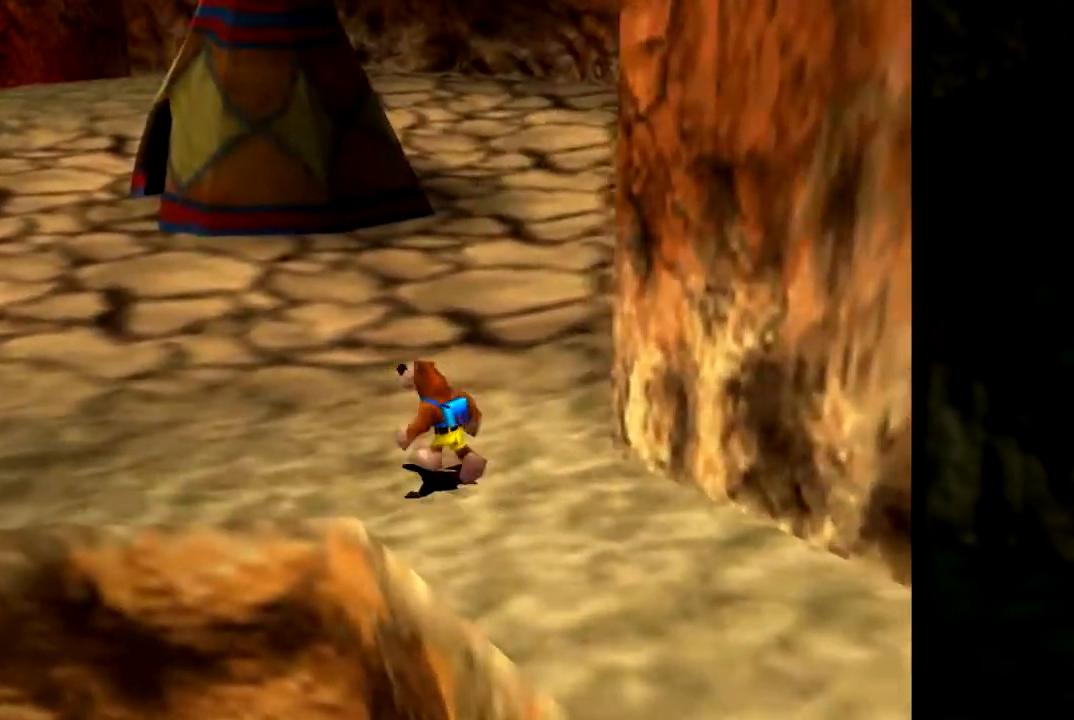
{"buttons": [], "left_stick": "up-left", "events": []}
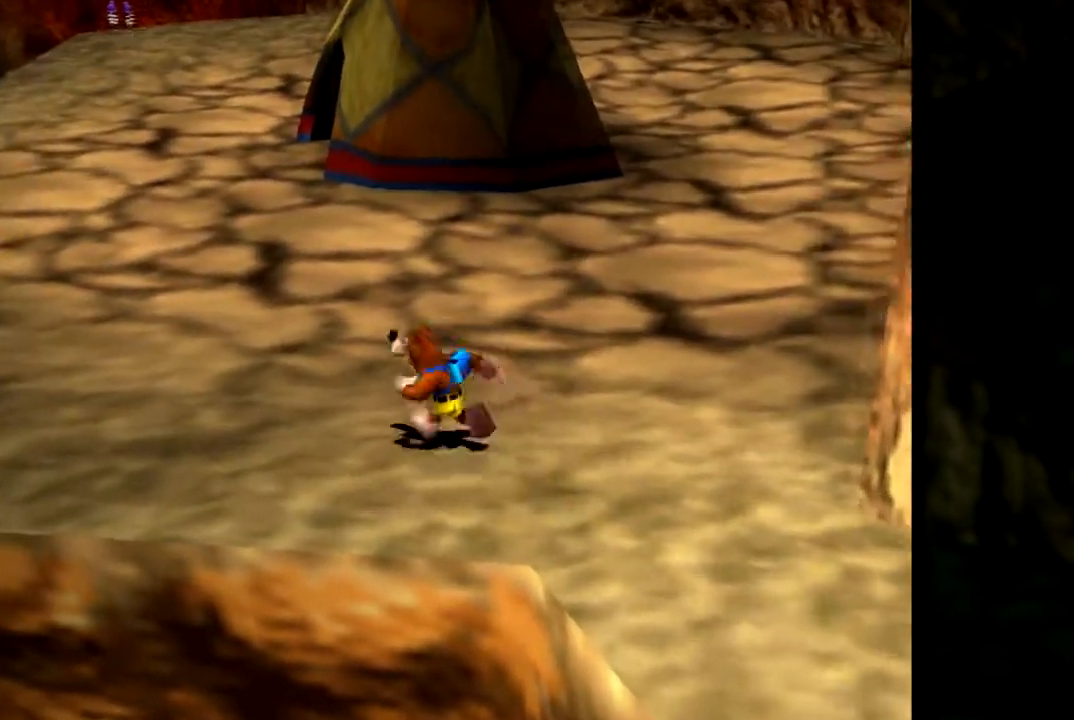
{"buttons": [], "left_stick": "up-left", "events": []}
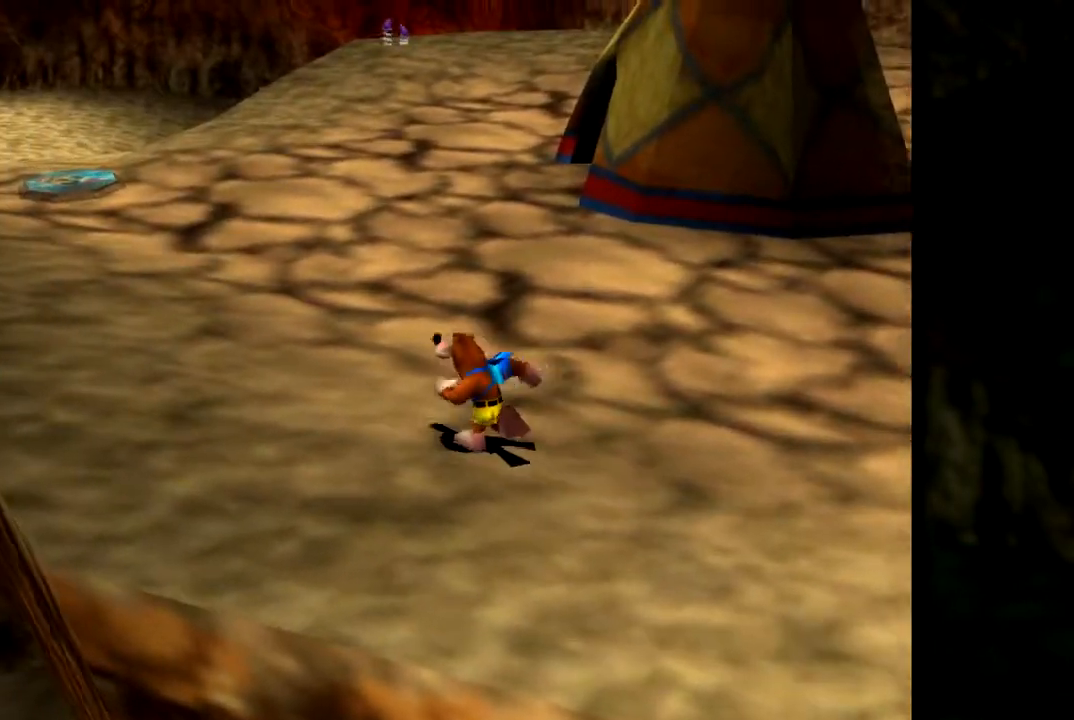
{"buttons": [], "left_stick": "up-left", "events": []}
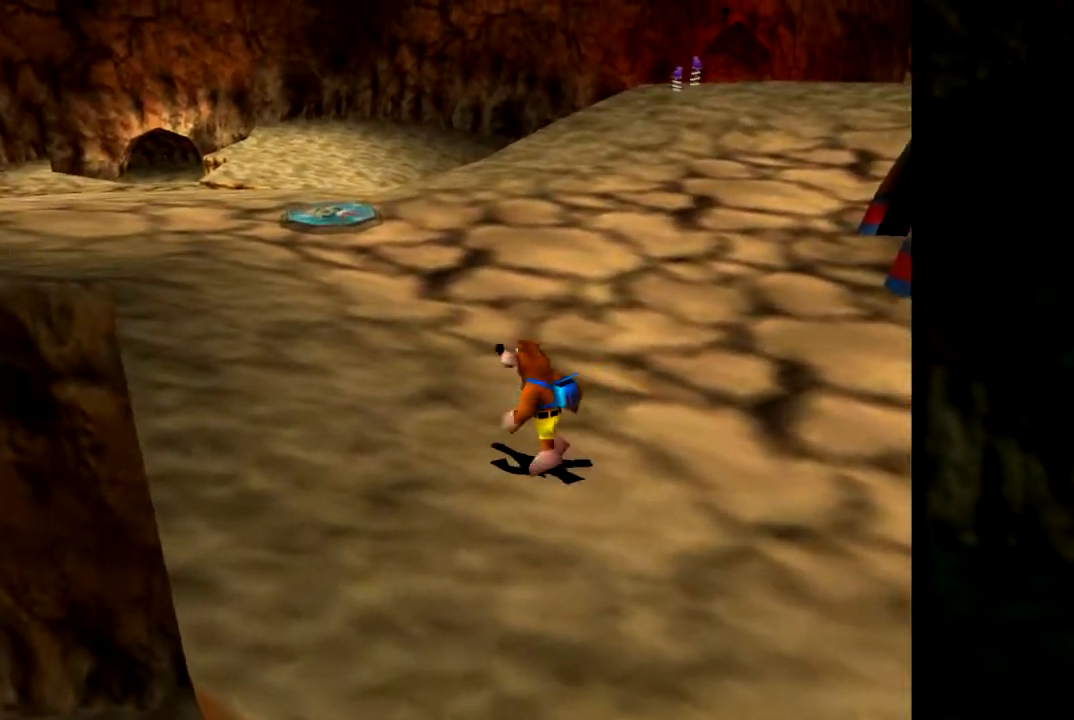
{"buttons": [], "left_stick": "up-left", "events": []}
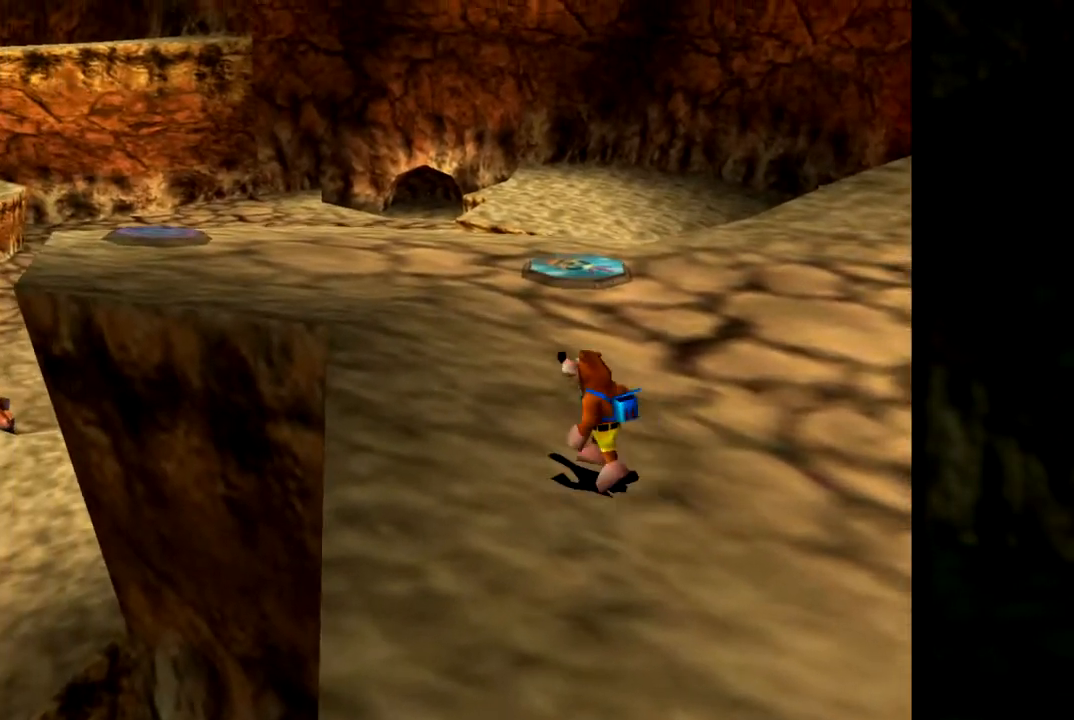
{"buttons": [], "left_stick": "up-left", "events": []}
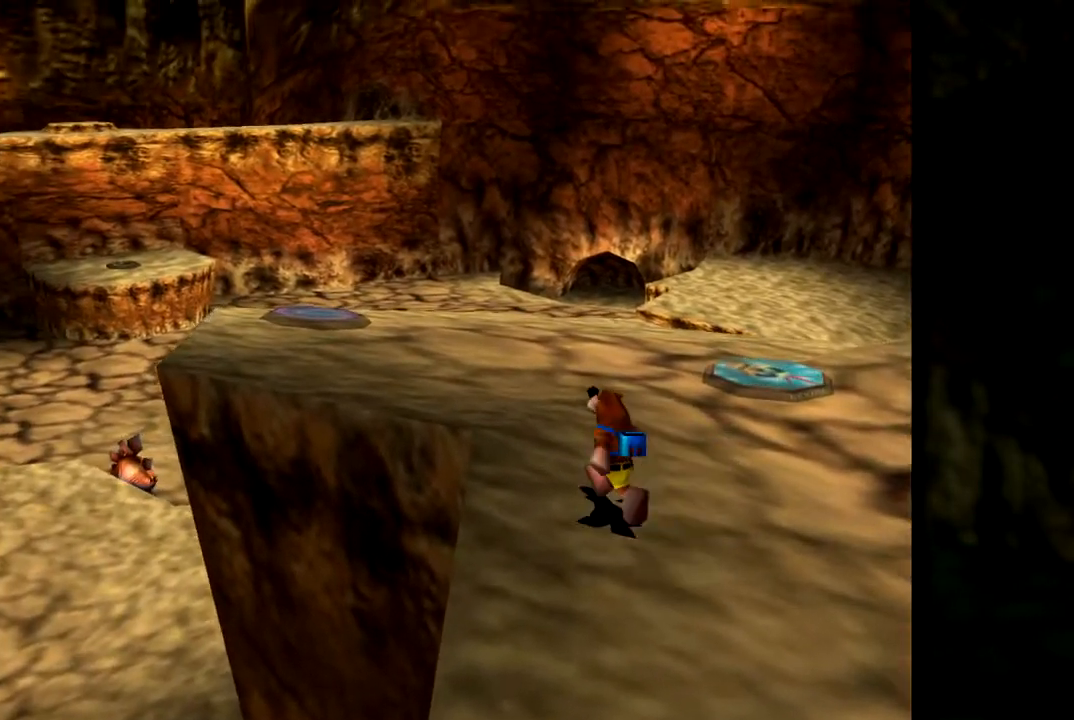
{"buttons": [], "left_stick": "up", "events": [[84, "left_stick", "up"]]}
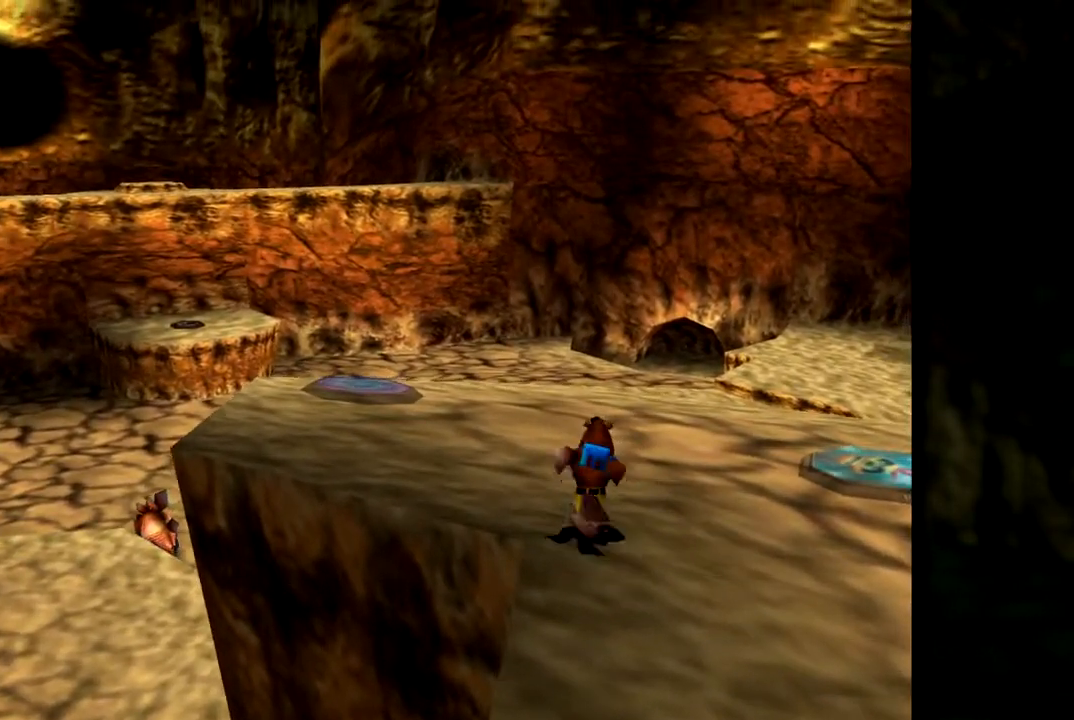
{"buttons": [], "left_stick": "up", "events": [[83, "left_stick", "up-left"], [400, "left_stick", "up"]]}
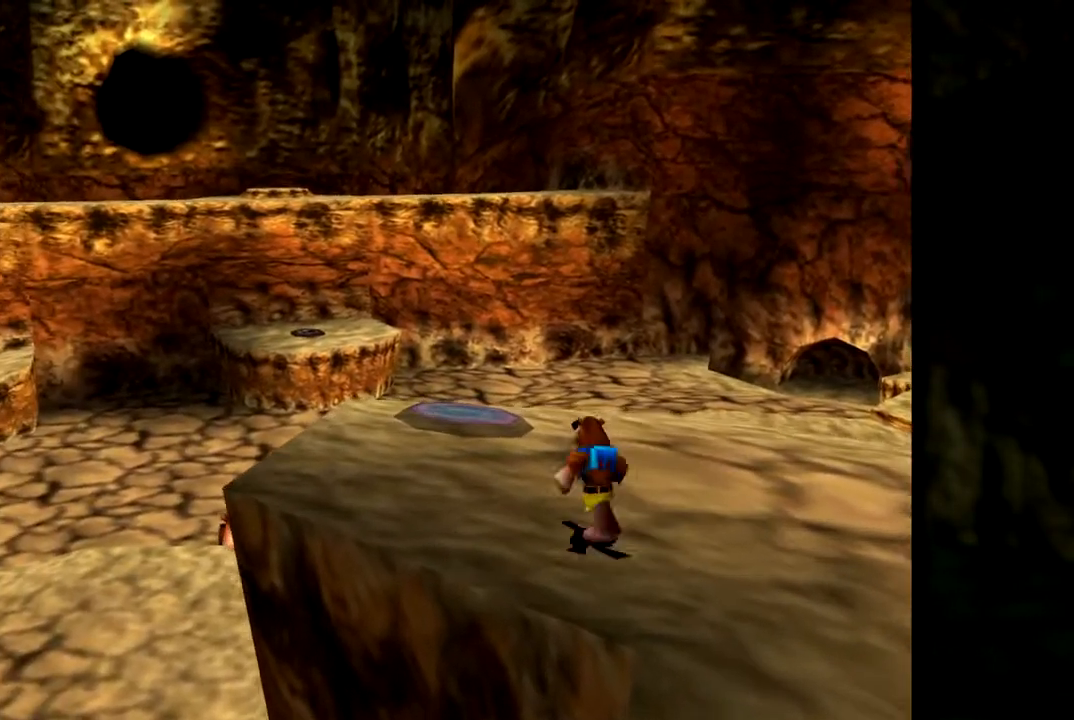
{"buttons": ["A"], "left_stick": "up-left", "events": [[233, "left_stick", "up-left"], [467, "A", "down"]]}
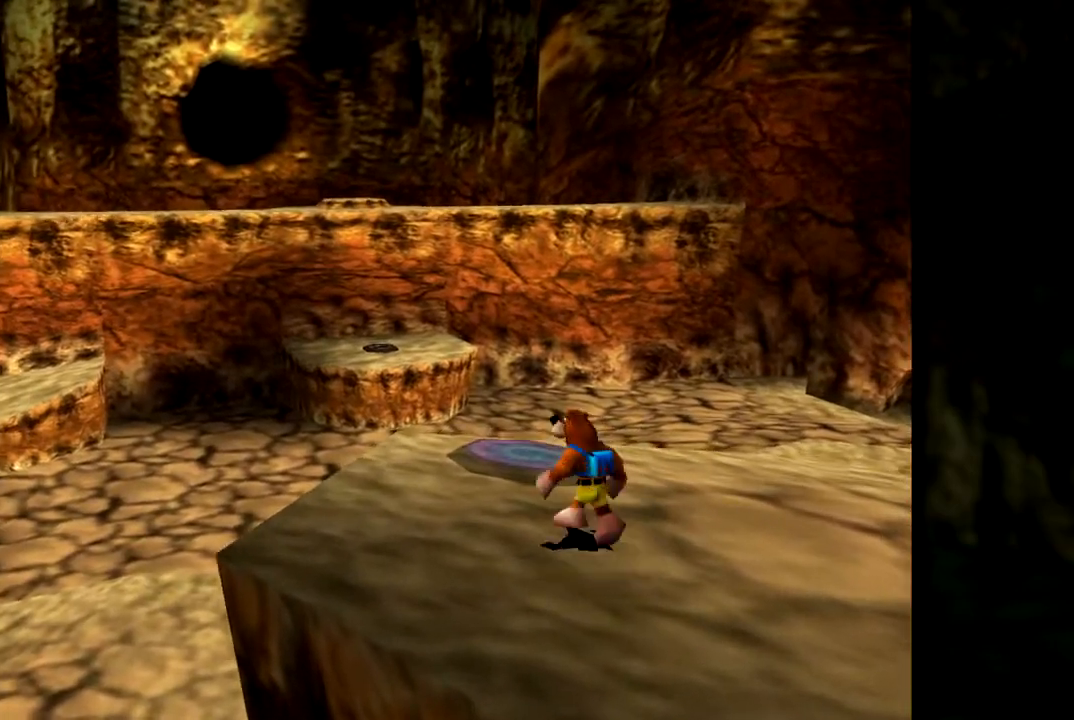
{"buttons": ["A"], "left_stick": "up-left", "events": []}
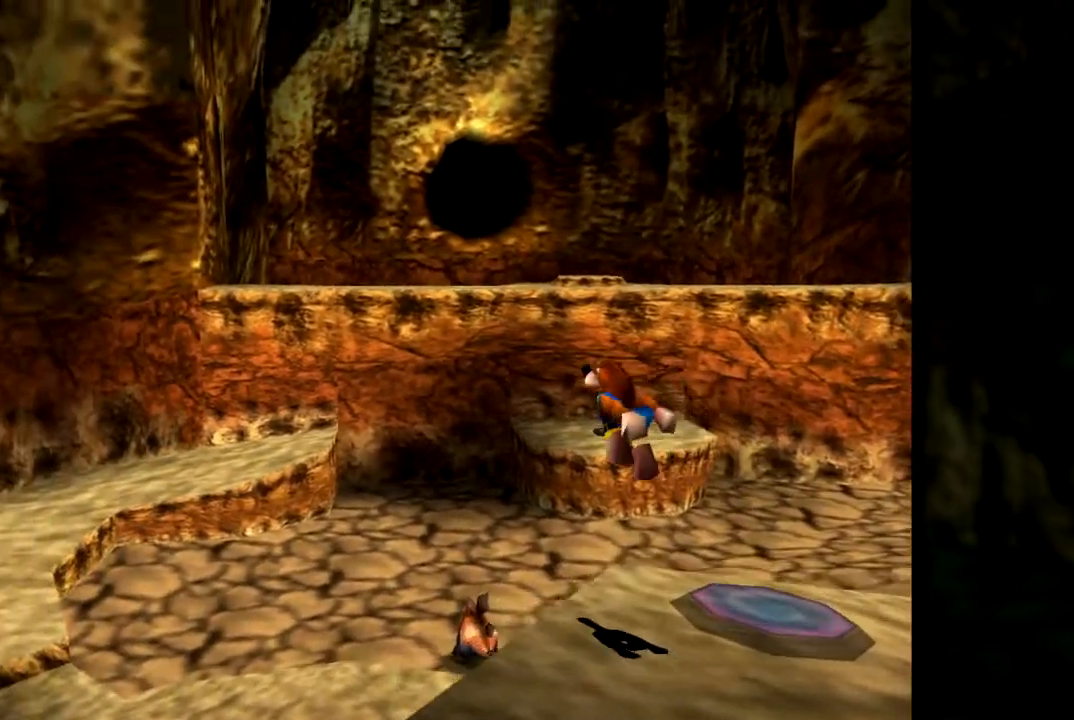
{"buttons": ["B"], "left_stick": "down-right", "events": [[16, "left_stick", "up"], [116, "A", "up"], [216, "left_stick", "right"], [283, "B", "down"], [383, "left_stick", "down-right"]]}
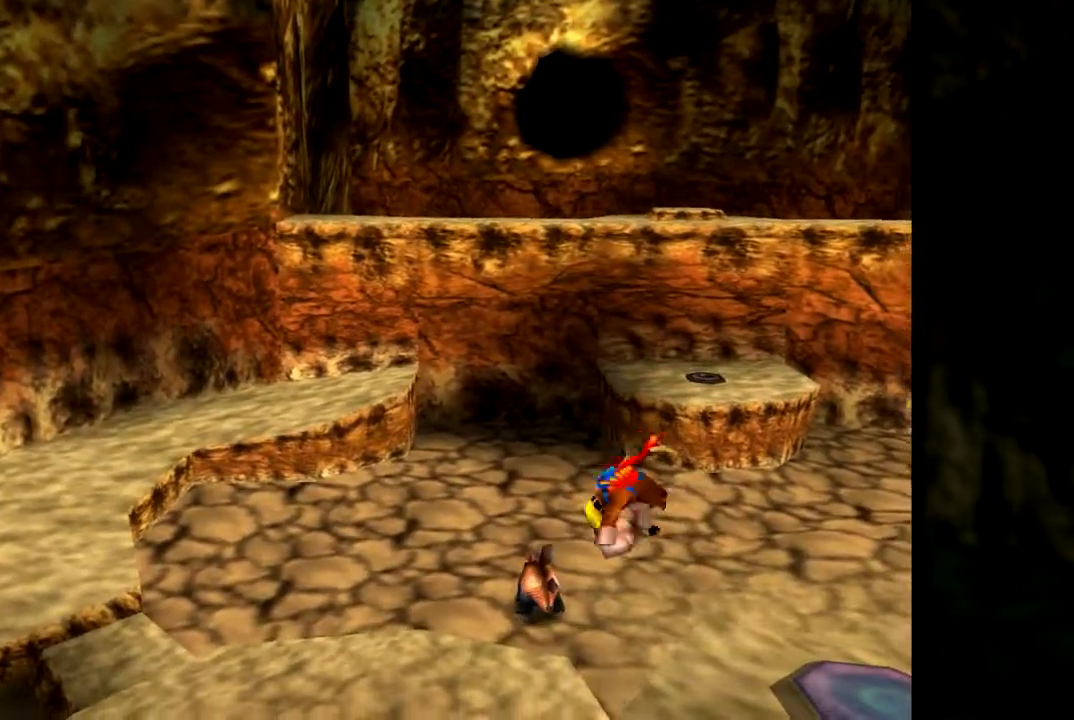
{"buttons": ["B"], "left_stick": "right", "events": [[501, "left_stick", "right"]]}
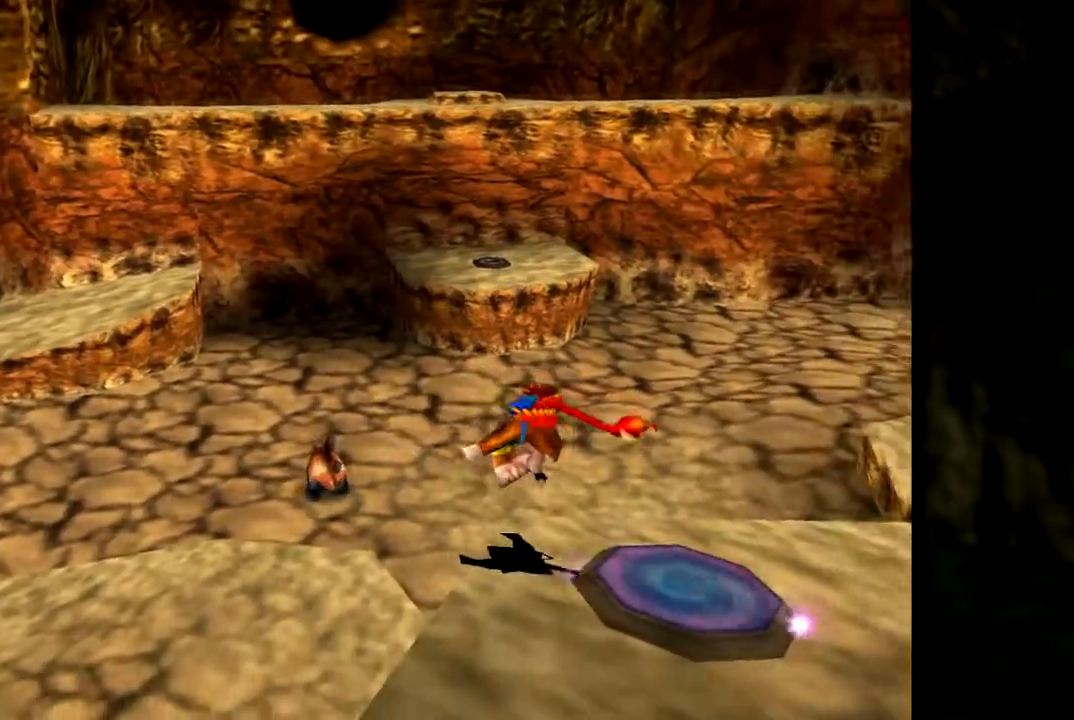
{"buttons": [], "left_stick": "center", "events": [[116, "left_stick", "up-right"], [183, "B", "up"], [300, "left_stick", "center"], [367, "left_stick", "left"], [467, "left_stick", "center"]]}
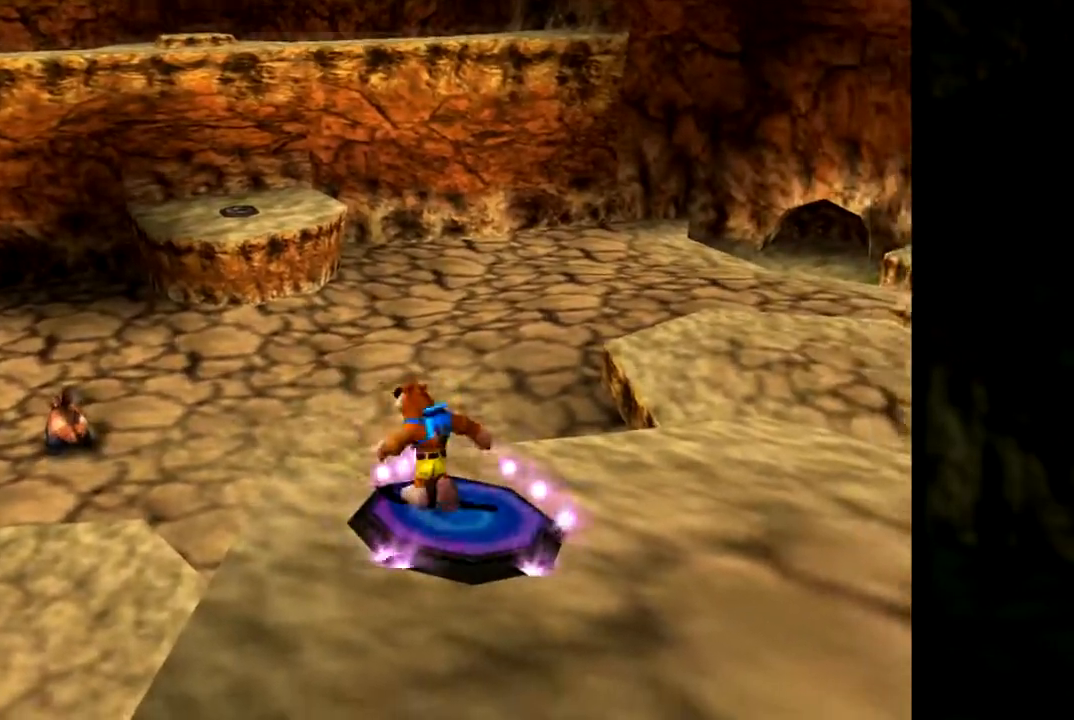
{"buttons": [], "left_stick": "center", "events": []}
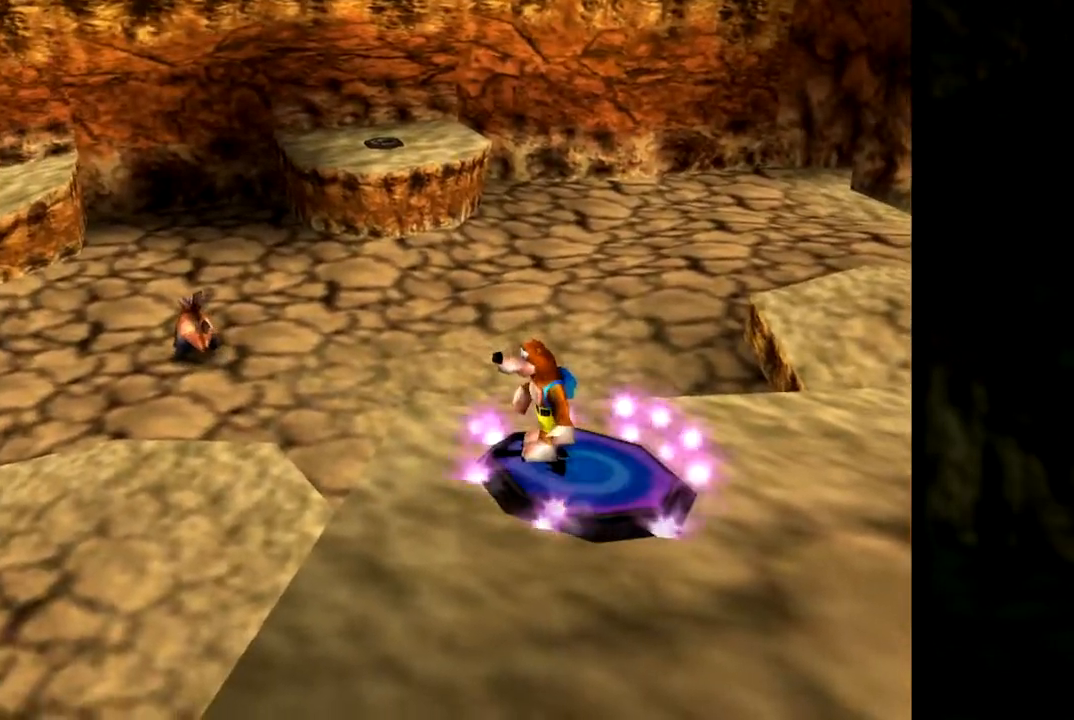
{"buttons": ["C_LEFT"], "left_stick": "right", "events": [[183, "left_stick", "down"], [333, "C_LEFT", "down"], [333, "left_stick", "down-right"], [500, "left_stick", "right"]]}
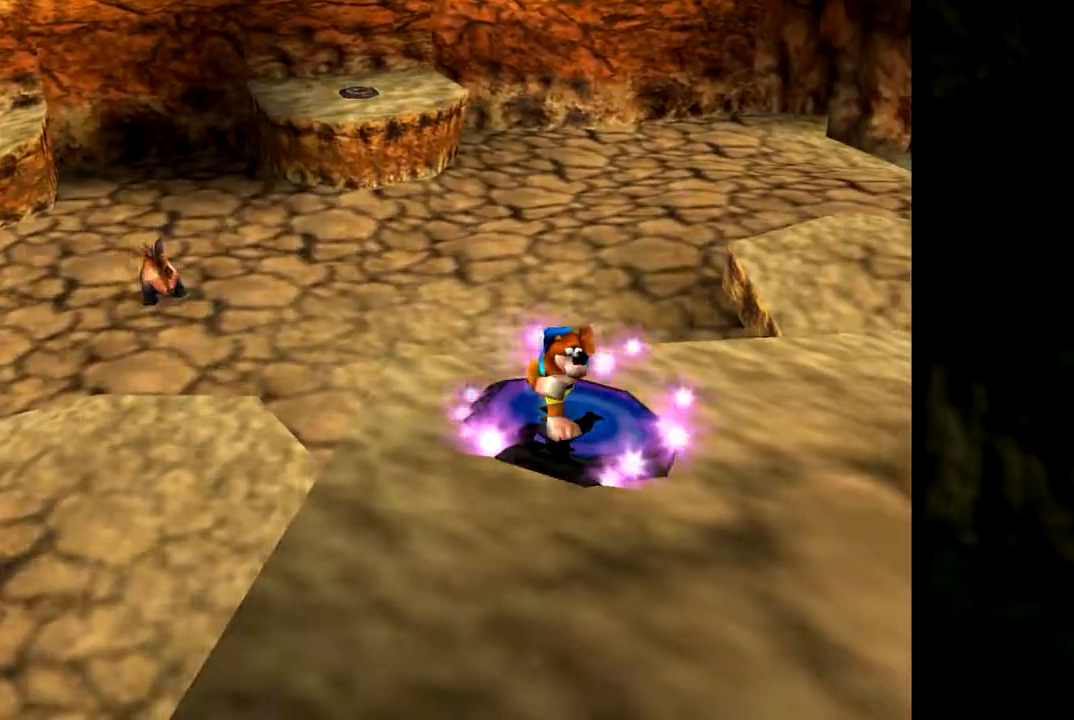
{"buttons": [], "left_stick": "right", "events": [[17, "C_LEFT", "up"], [100, "C_LEFT", "down"], [184, "C_LEFT", "up"], [284, "C_LEFT", "down"], [384, "C_LEFT", "up"]]}
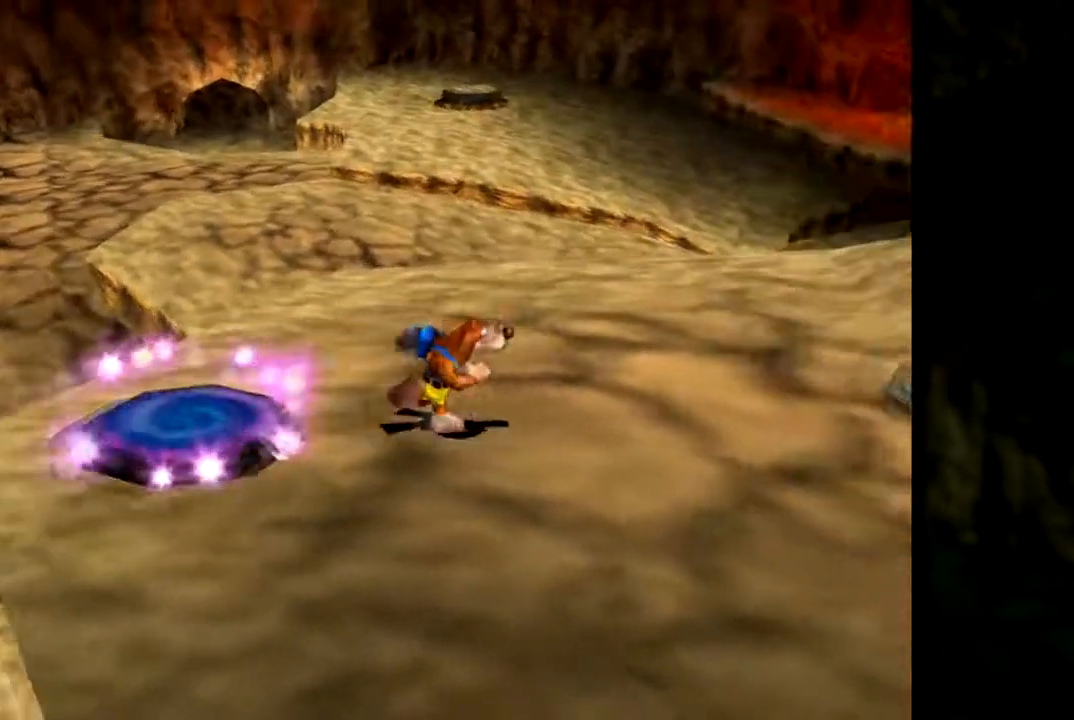
{"buttons": [], "left_stick": "up-right", "events": [[16, "left_stick", "up-right"]]}
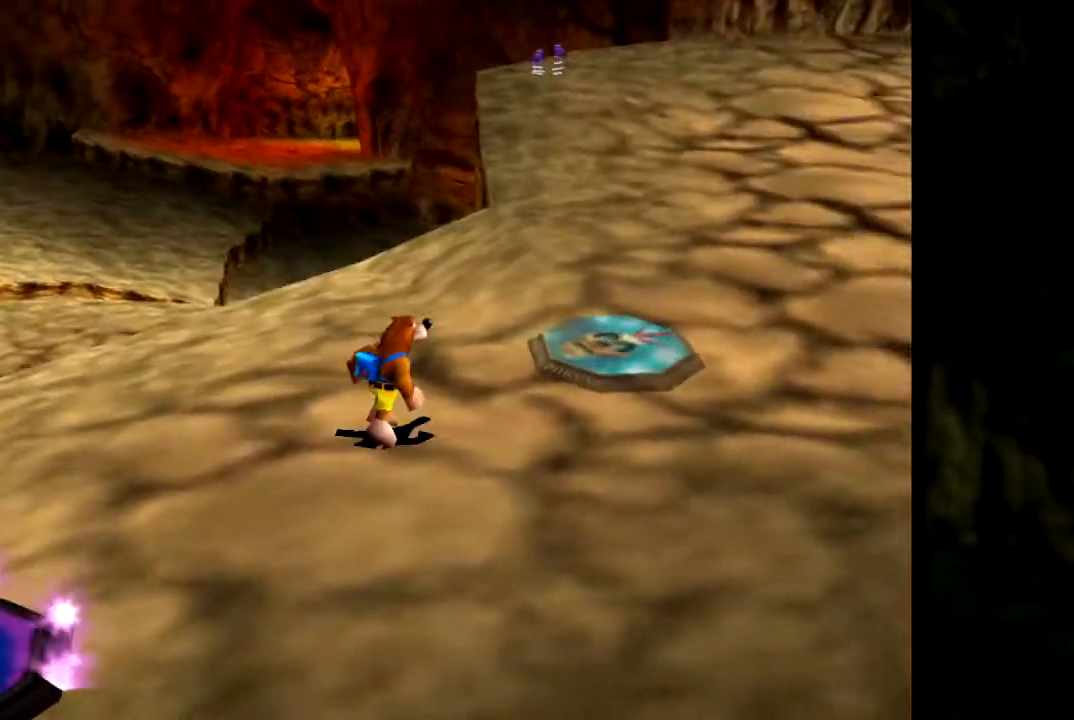
{"buttons": [], "left_stick": "up-right", "events": [[100, "left_stick", "up"], [234, "left_stick", "up-right"]]}
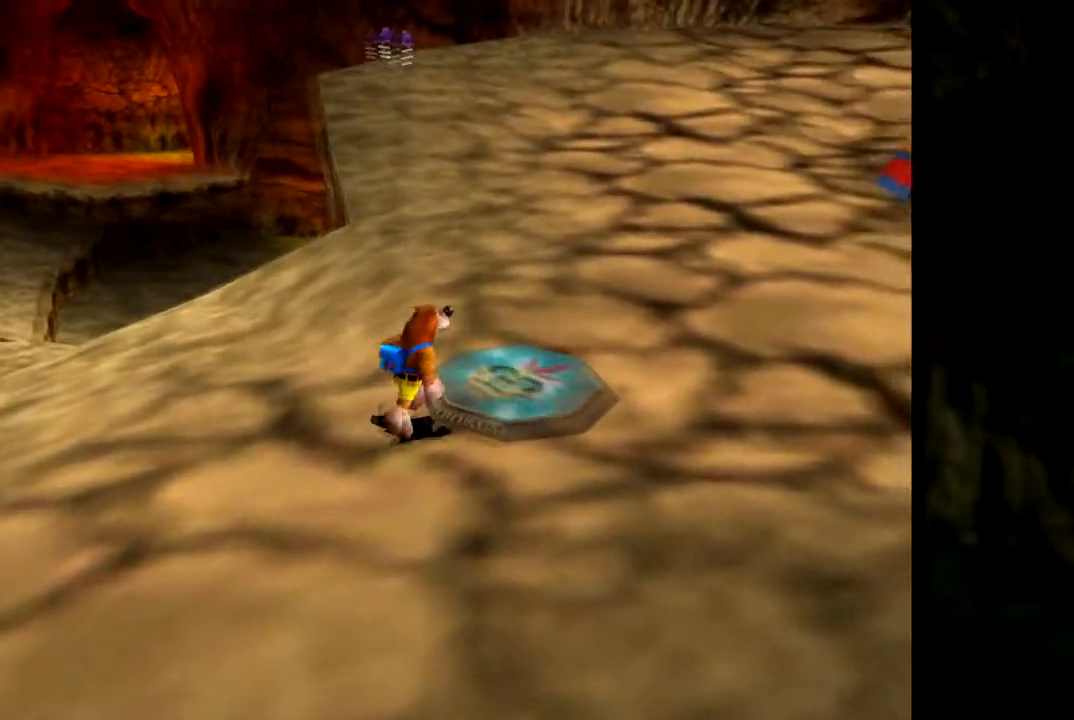
{"buttons": [], "left_stick": "up-left", "events": [[216, "left_stick", "up"], [500, "left_stick", "up-left"]]}
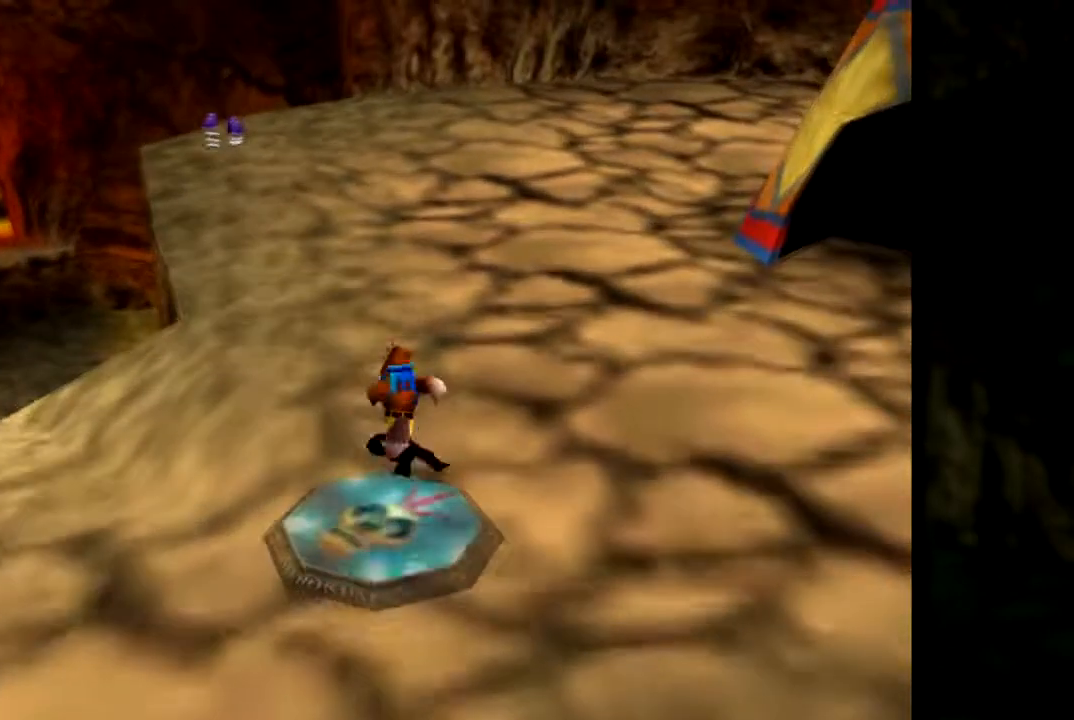
{"buttons": [], "left_stick": "up", "events": [[400, "left_stick", "up"]]}
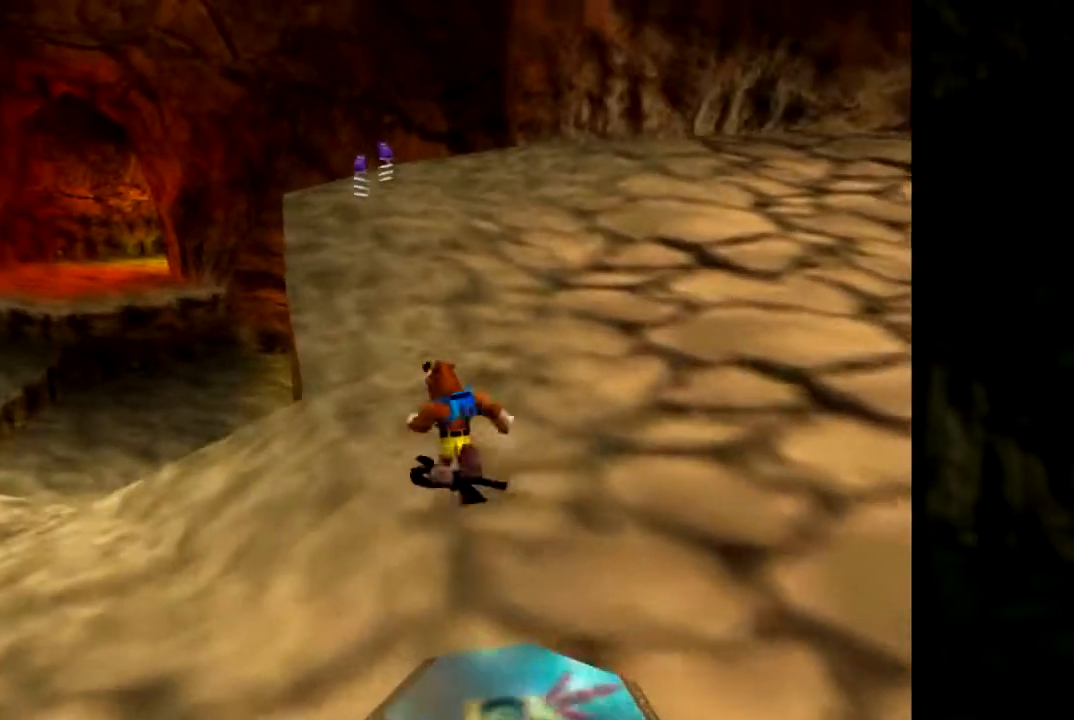
{"buttons": [], "left_stick": "up", "events": []}
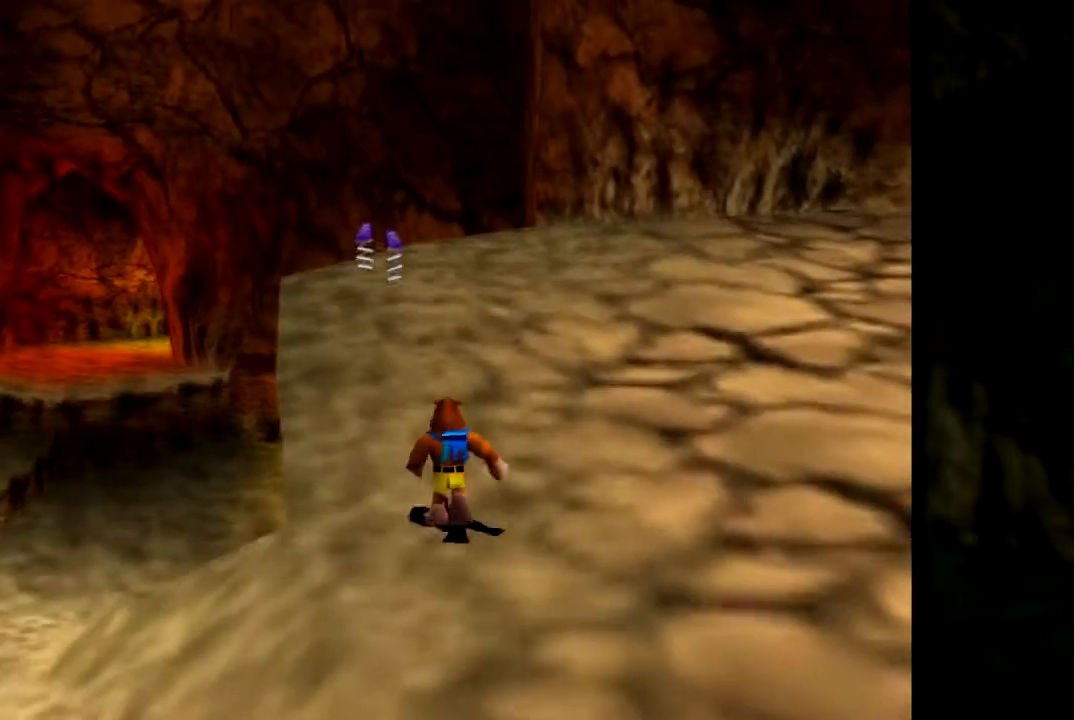
{"buttons": [], "left_stick": "up", "events": []}
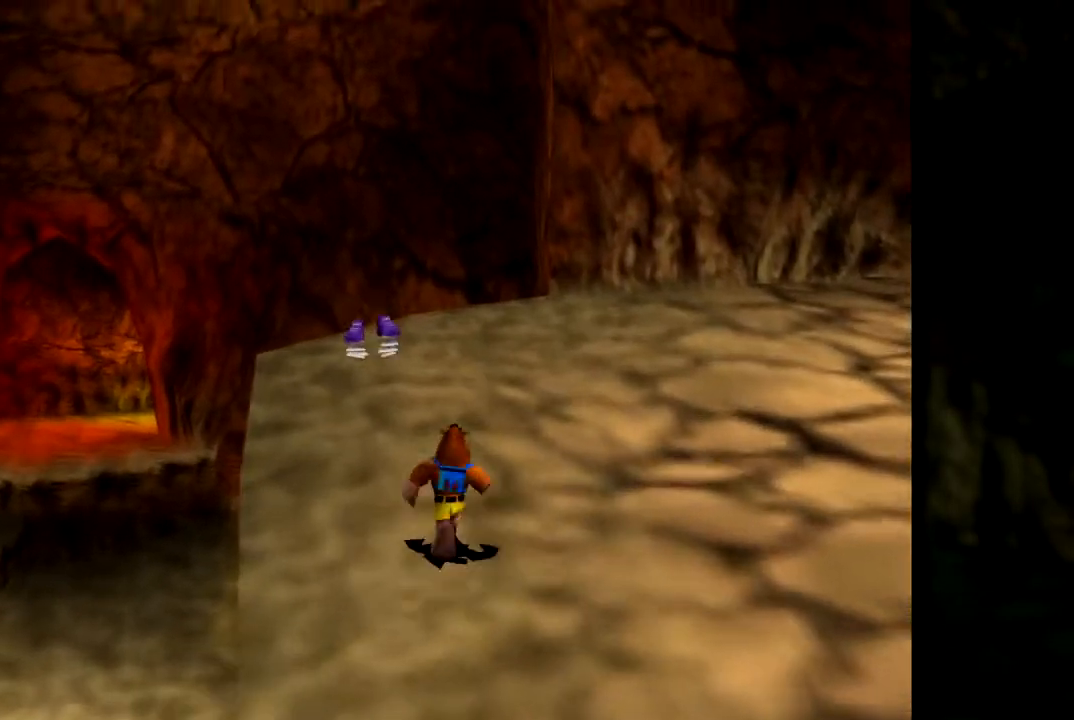
{"buttons": [], "left_stick": "up", "events": []}
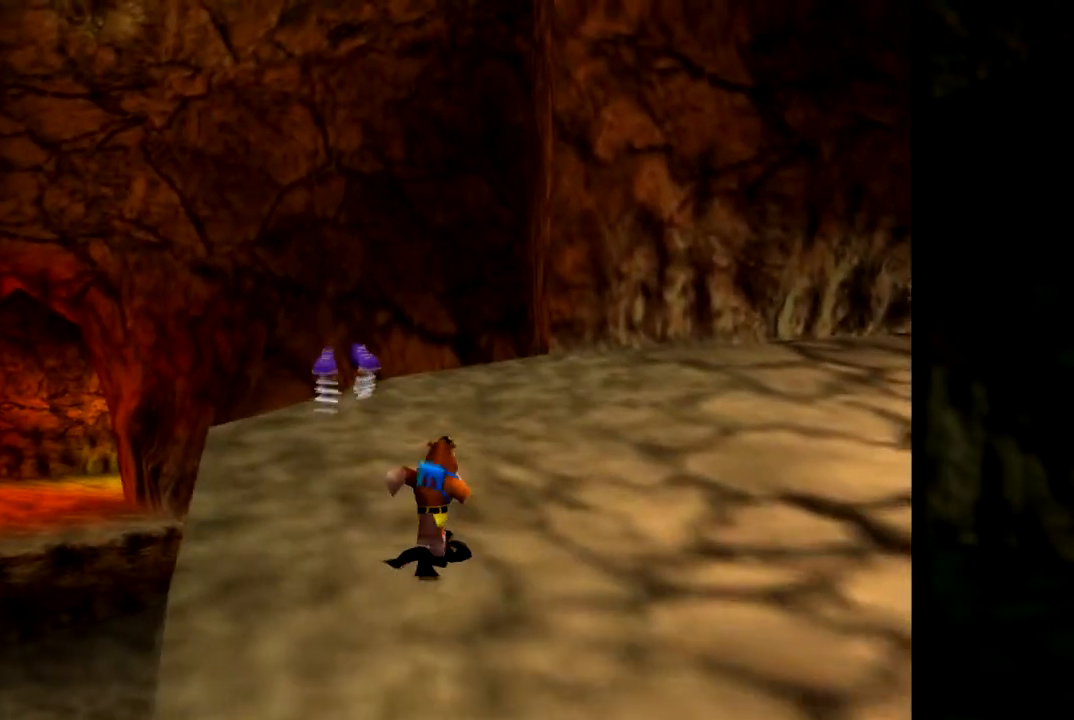
{"buttons": ["B"], "left_stick": "left", "events": [[250, "left_stick", "left"], [284, "B", "down"]]}
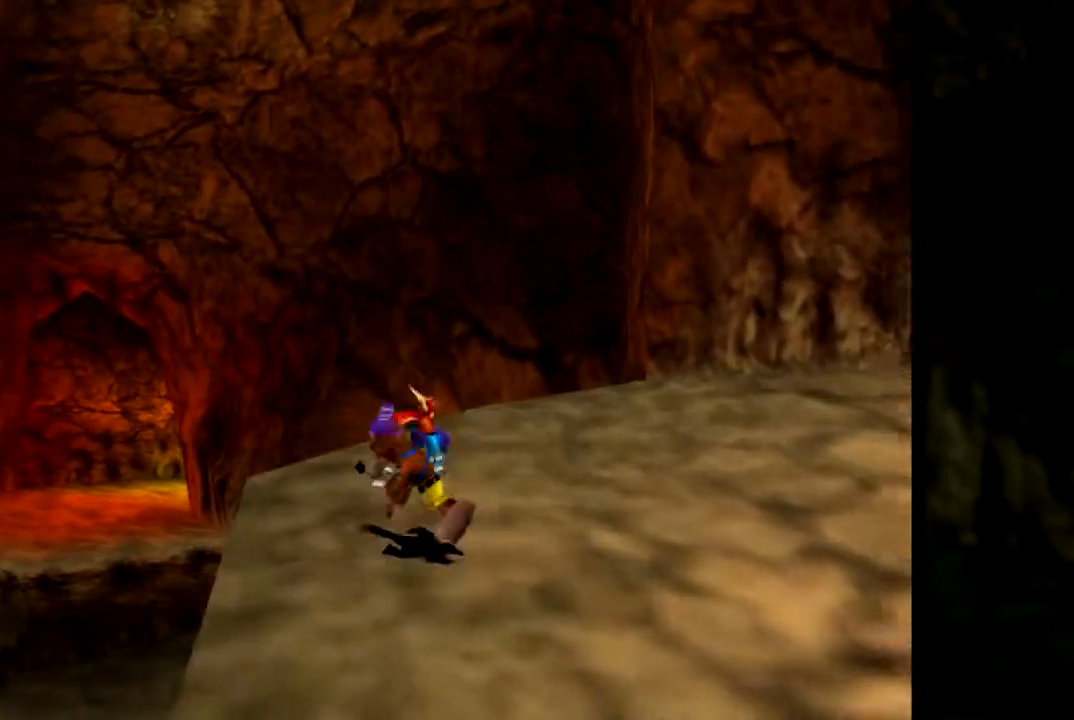
{"buttons": ["A"], "left_stick": "down-right", "events": [[350, "B", "up"], [433, "left_stick", "down-right"], [467, "A", "down"]]}
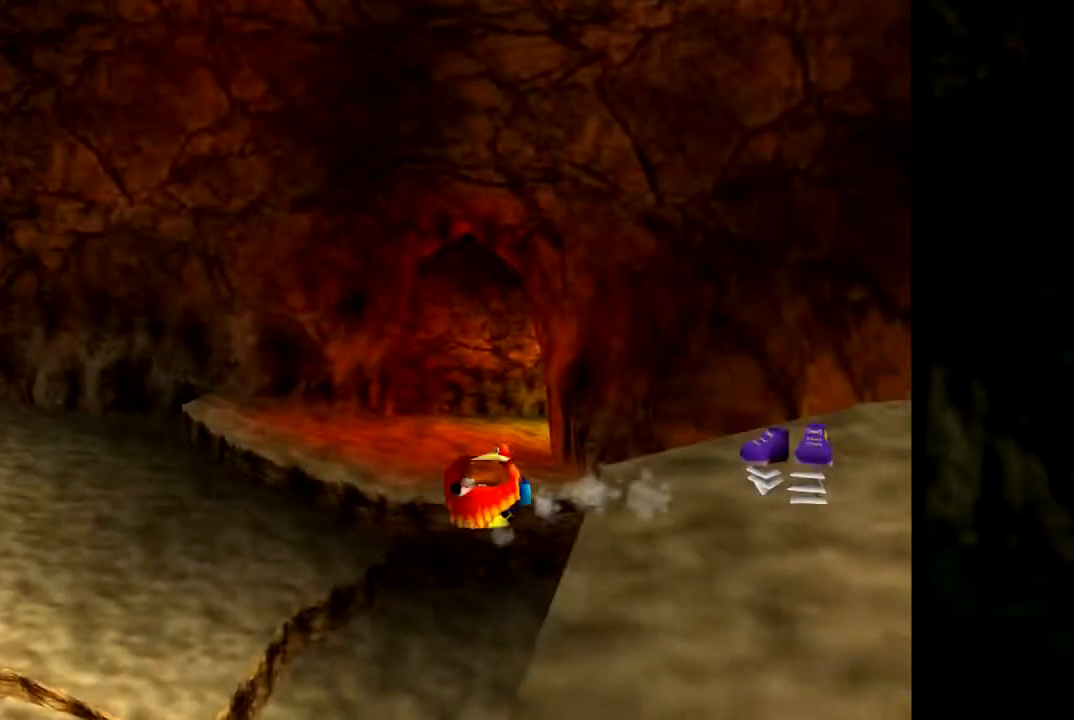
{"buttons": [], "left_stick": "up", "events": [[417, "left_stick", "up-right"], [434, "A", "up"], [484, "left_stick", "up"]]}
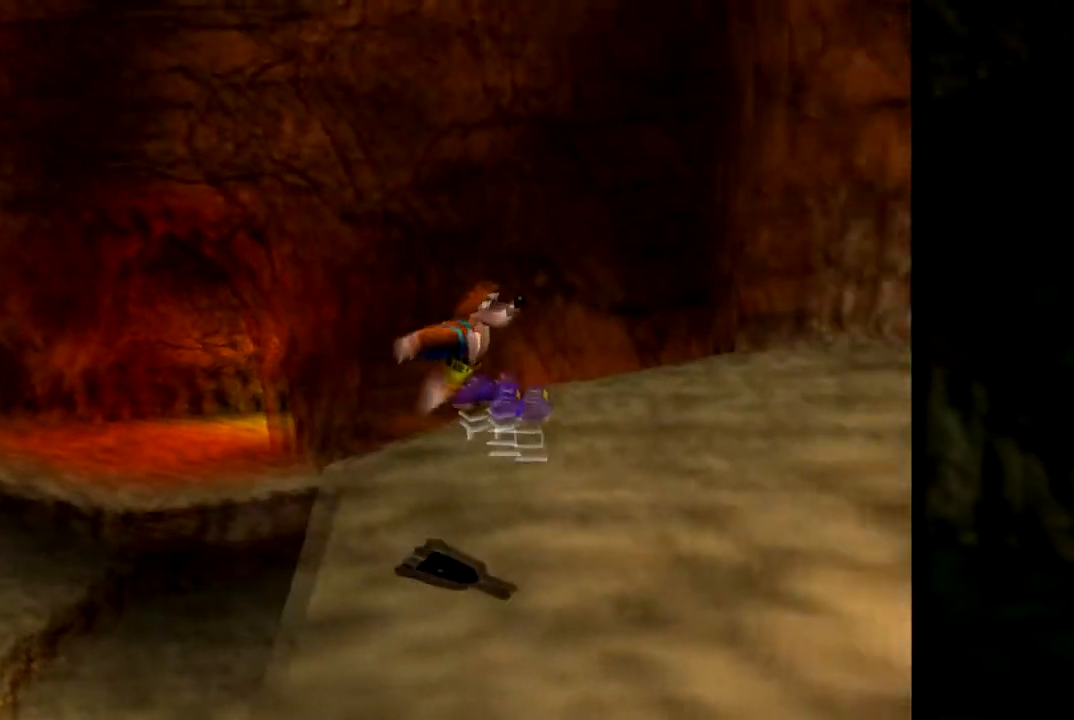
{"buttons": [], "left_stick": "up-left", "events": [[33, "left_stick", "up-left"]]}
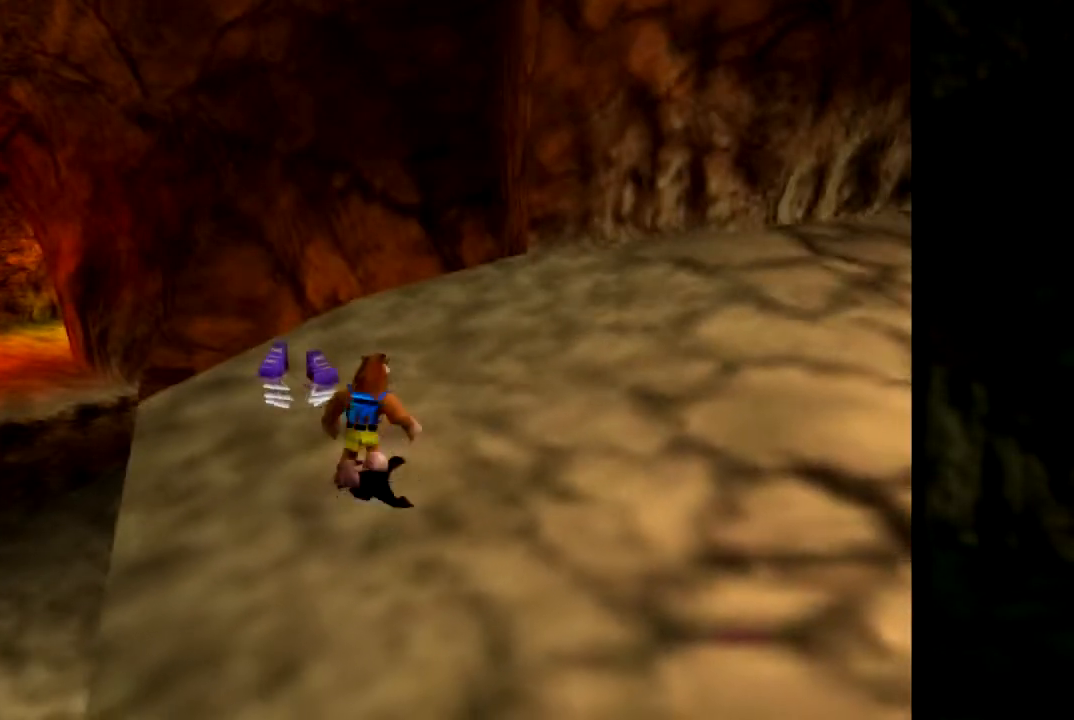
{"buttons": [], "left_stick": "up-right", "events": [[100, "left_stick", "up"], [284, "left_stick", "up-right"]]}